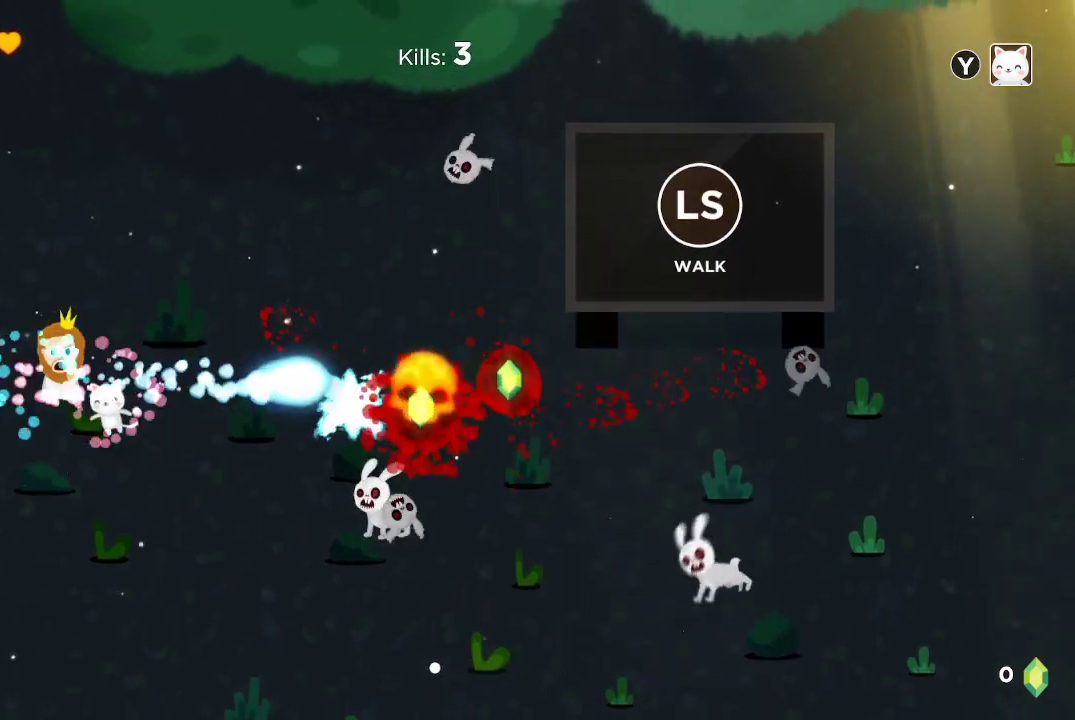
Gameplay with a controller (Xbox layout); each line is a JSON object with the inputs held at the frame after it. "events" lists button and stick changes between this image and that frame as [ms after this image, input, new state], when the widget could be followed in between.
{"buttons": ["R2"], "left_stick": "center", "right_stick": "center", "events": [[33, "R2", "up"], [100, "R2", "down"], [267, "R2", "up"], [300, "R2", "down"], [300, "left_stick", "down-right"], [433, "R2", "up"], [467, "left_stick", "center"], [500, "R2", "down"]]}
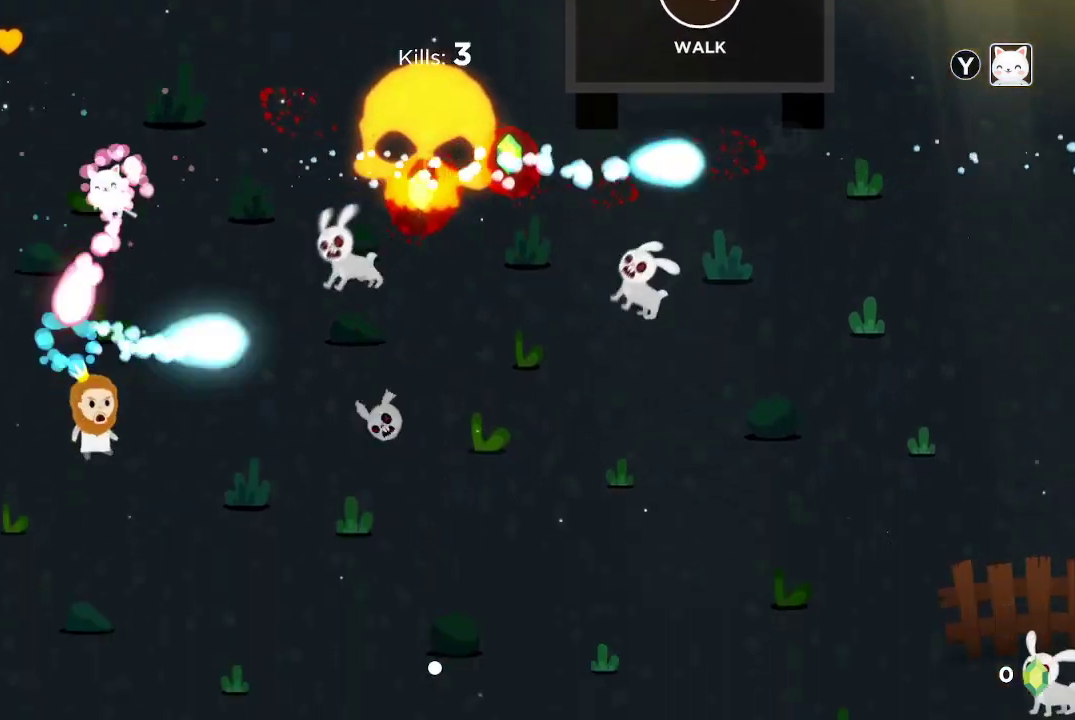
{"buttons": ["R2"], "left_stick": "center", "right_stick": "center", "events": [[100, "R2", "up"], [133, "left_stick", "up-left"], [167, "R2", "down"], [367, "left_stick", "center"]]}
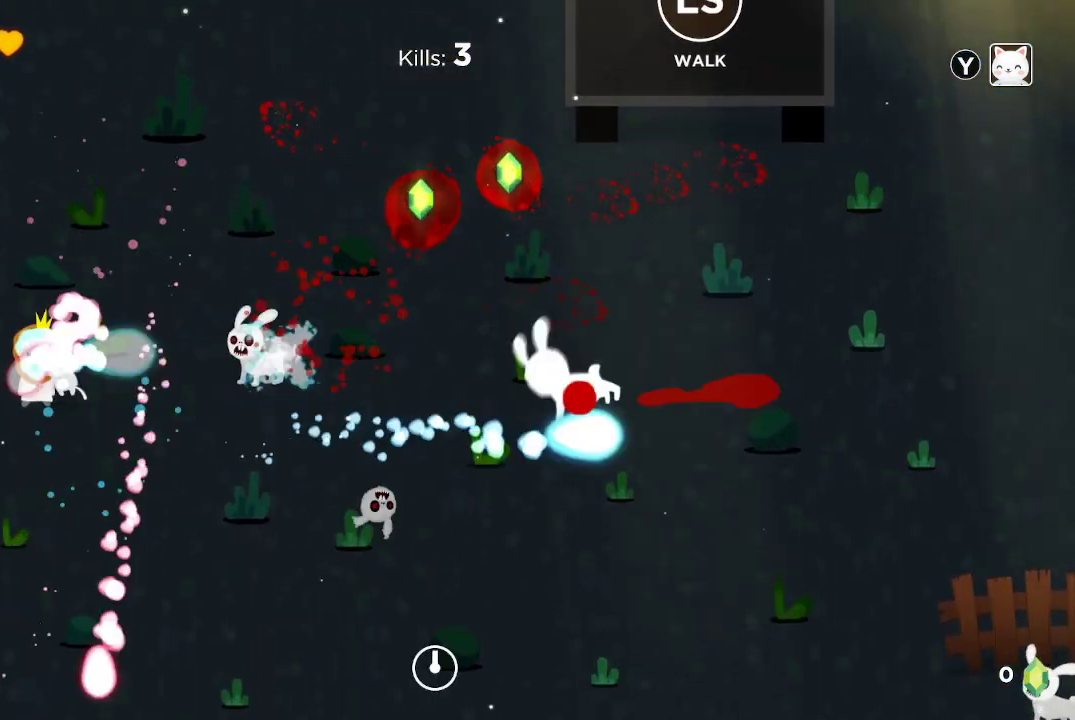
{"buttons": [], "left_stick": "down-left", "right_stick": "center", "events": [[33, "left_stick", "up-left"], [133, "R2", "up"], [167, "left_stick", "center"], [200, "R2", "down"], [333, "R2", "up"], [367, "R2", "down"], [367, "left_stick", "down-left"], [500, "R2", "up"]]}
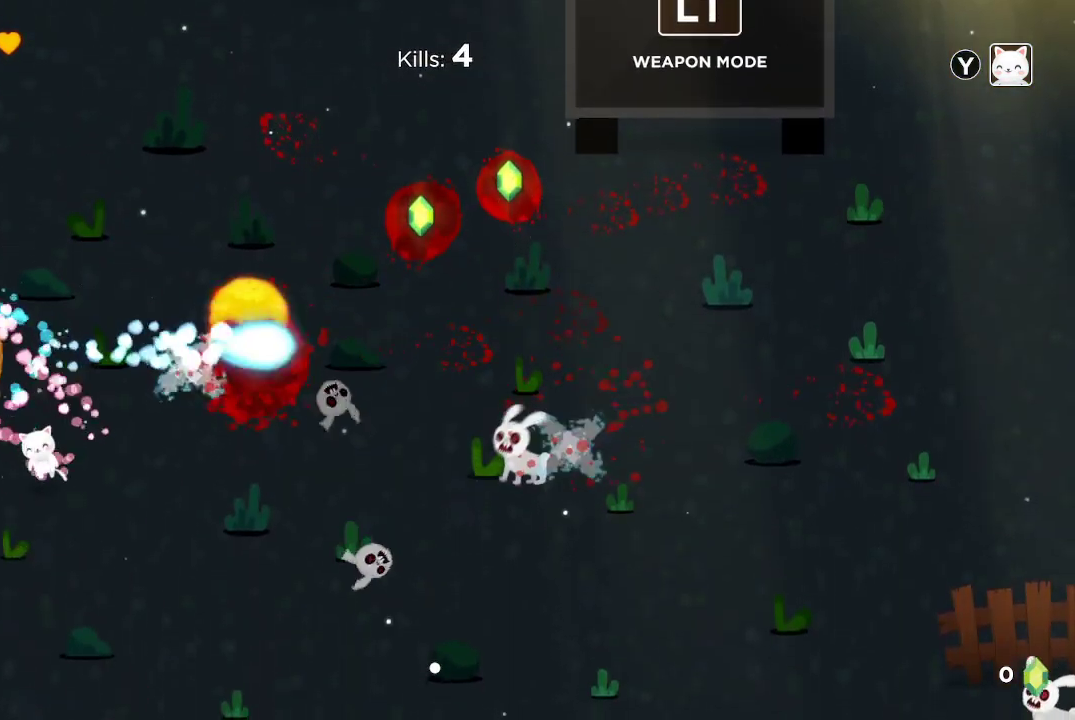
{"buttons": ["R2"], "left_stick": "center", "right_stick": "center", "events": [[67, "R2", "down"], [67, "left_stick", "down-right"], [200, "R2", "up"], [233, "R2", "down"], [300, "left_stick", "center"]]}
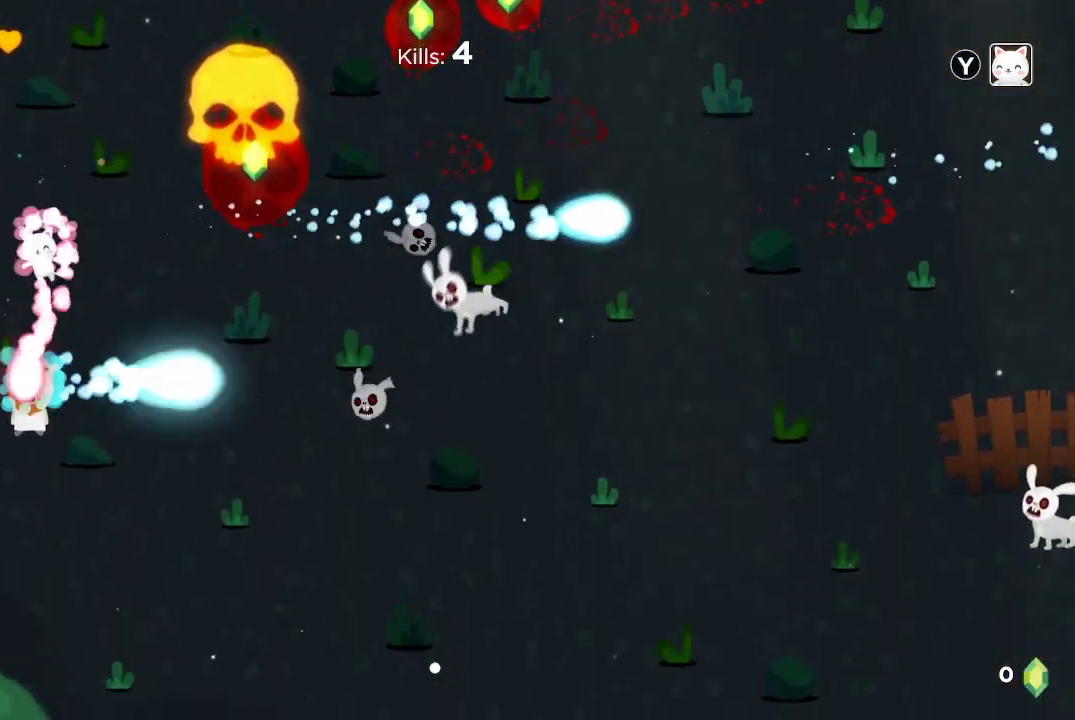
{"buttons": ["R2"], "left_stick": "center", "right_stick": "center", "events": [[167, "left_stick", "down"], [333, "left_stick", "center"], [433, "R2", "up"], [467, "R2", "down"]]}
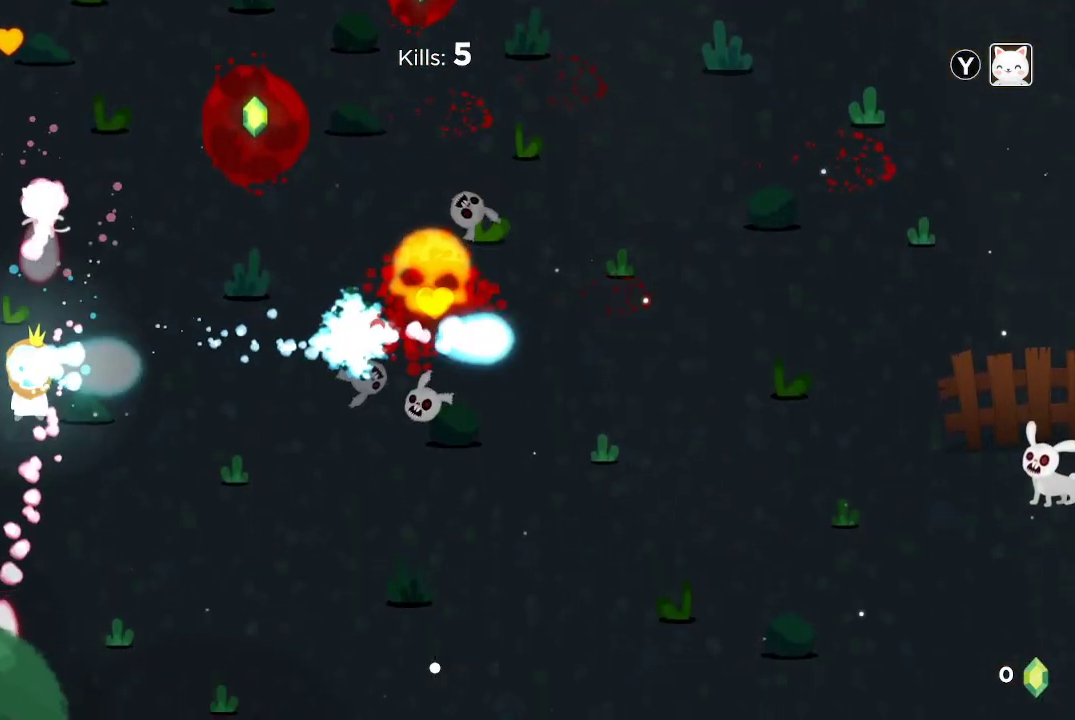
{"buttons": [], "left_stick": "up-right", "right_stick": "center", "events": [[100, "R2", "up"], [133, "R2", "down"], [200, "left_stick", "up"], [300, "R2", "up"], [367, "R2", "down"], [400, "left_stick", "up-right"], [467, "R2", "up"]]}
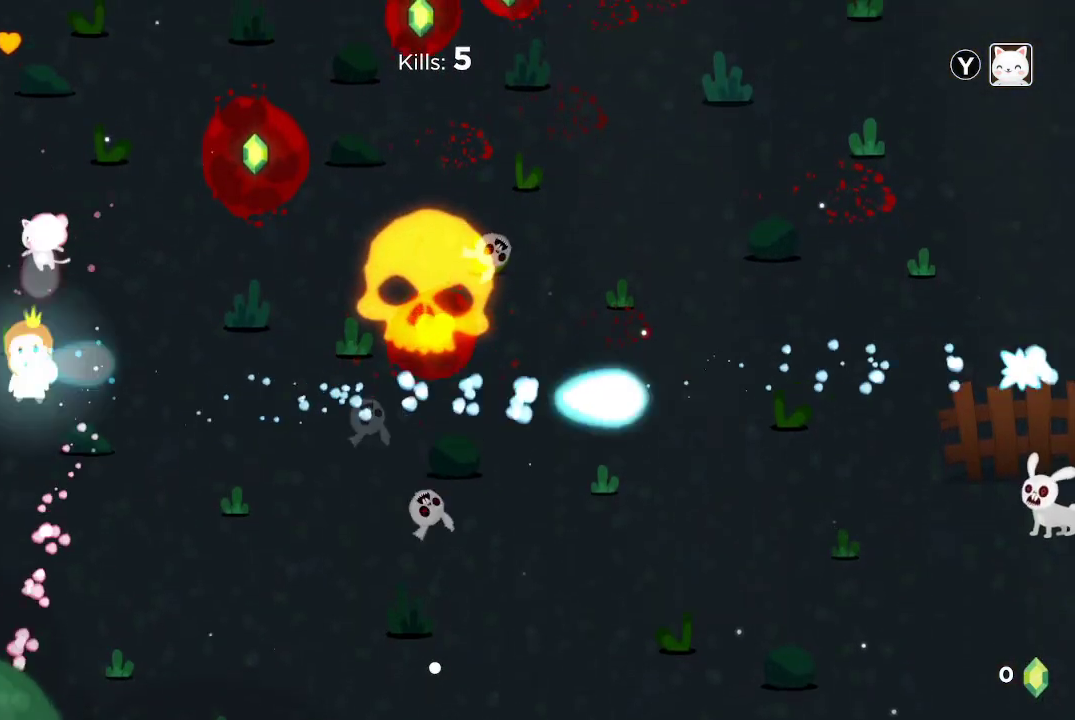
{"buttons": [], "left_stick": "right", "right_stick": "center", "events": [[33, "R2", "down"], [200, "R2", "up"], [333, "left_stick", "right"]]}
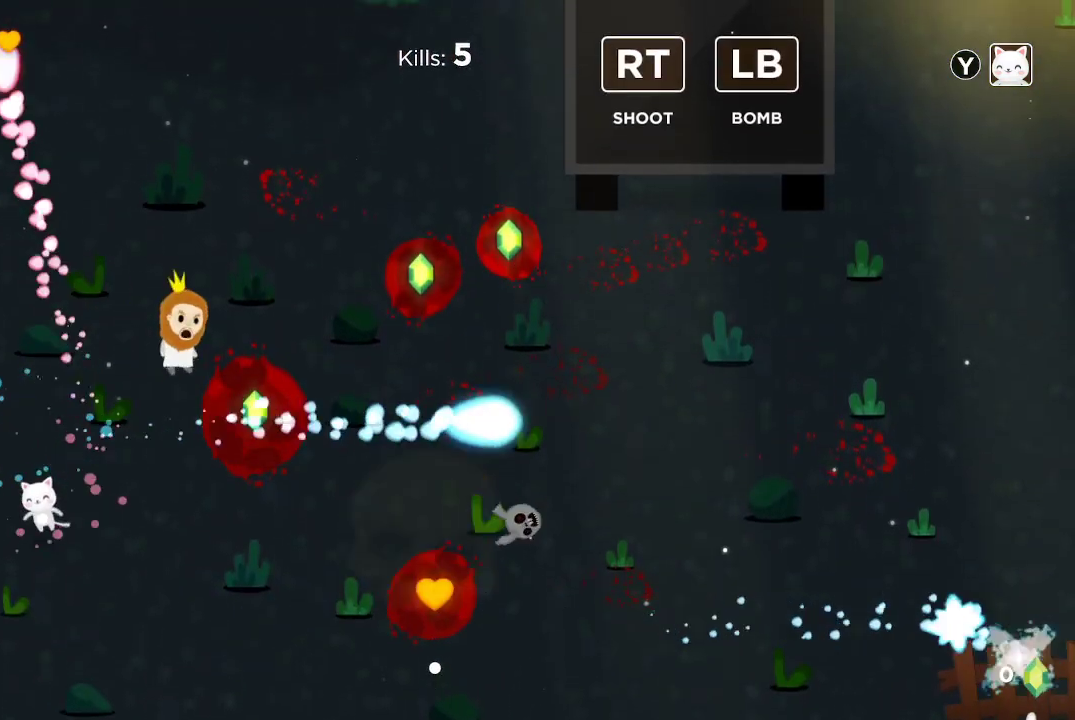
{"buttons": [], "left_stick": "up-right", "right_stick": "center", "events": [[33, "left_stick", "down-right"], [233, "left_stick", "up-right"]]}
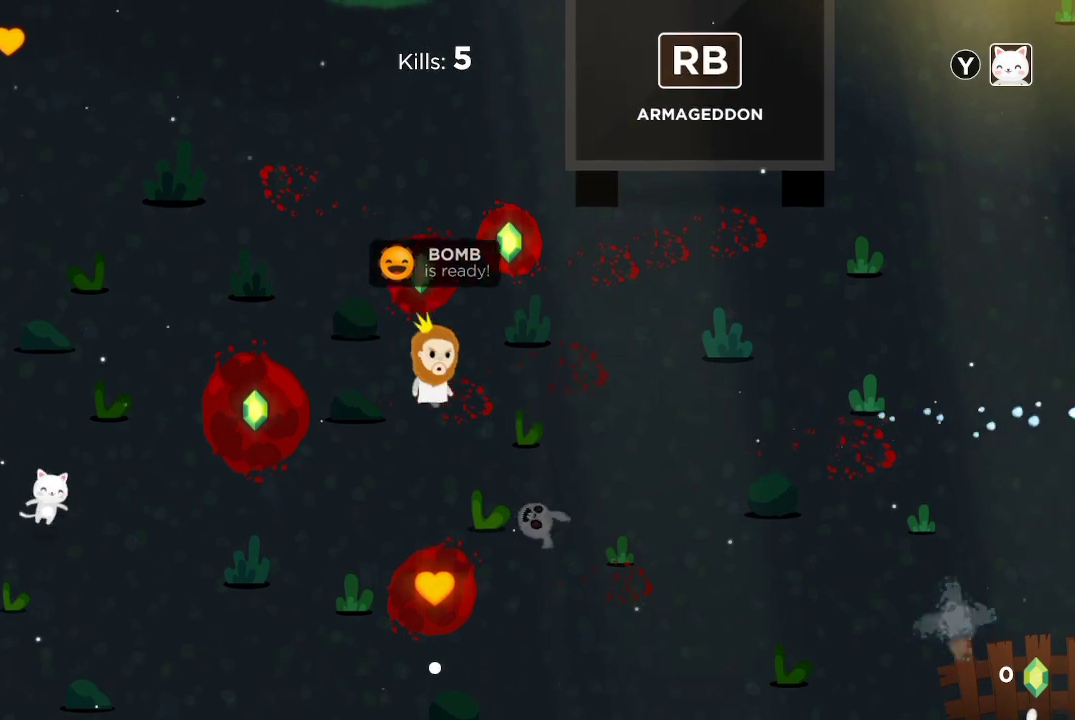
{"buttons": [], "left_stick": "left", "right_stick": "center", "events": [[233, "left_stick", "up"], [333, "left_stick", "left"]]}
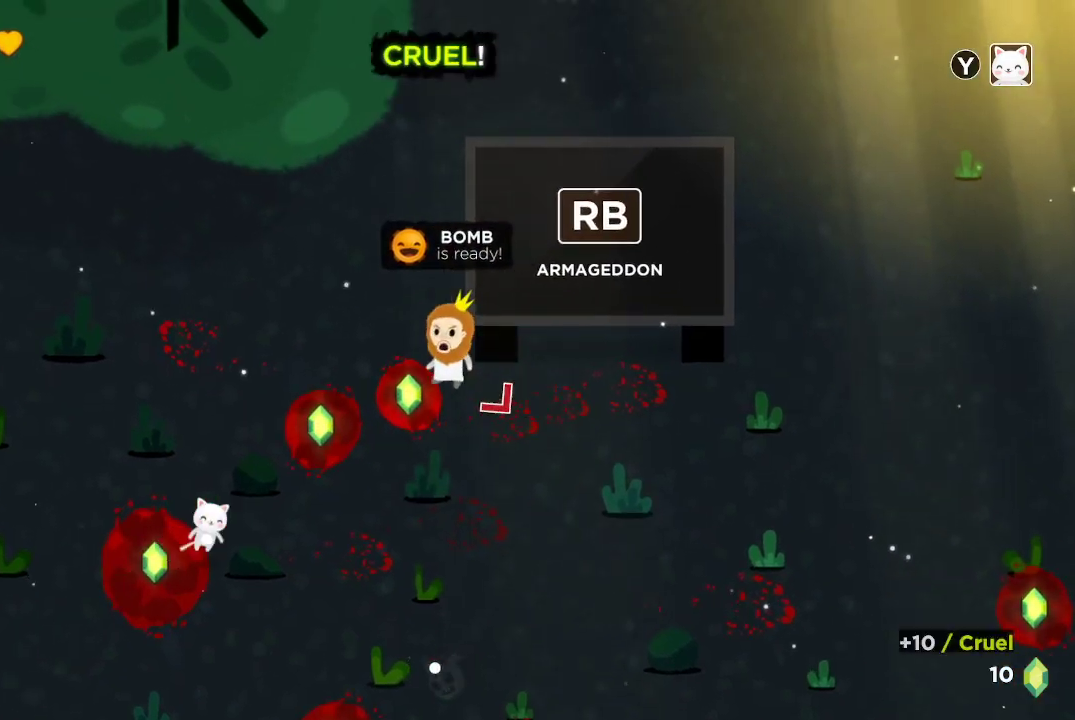
{"buttons": [], "left_stick": "down-left", "right_stick": "center", "events": [[167, "left_stick", "down"], [233, "left_stick", "down-right"], [433, "left_stick", "down-left"]]}
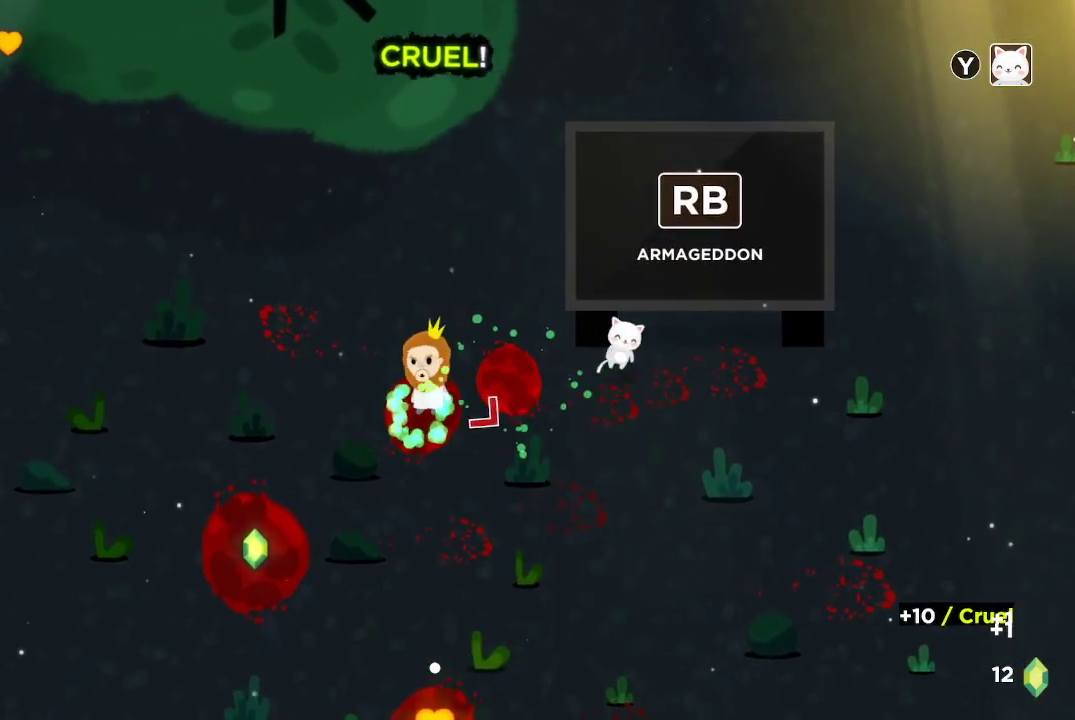
{"buttons": [], "left_stick": "down-left", "right_stick": "center", "events": []}
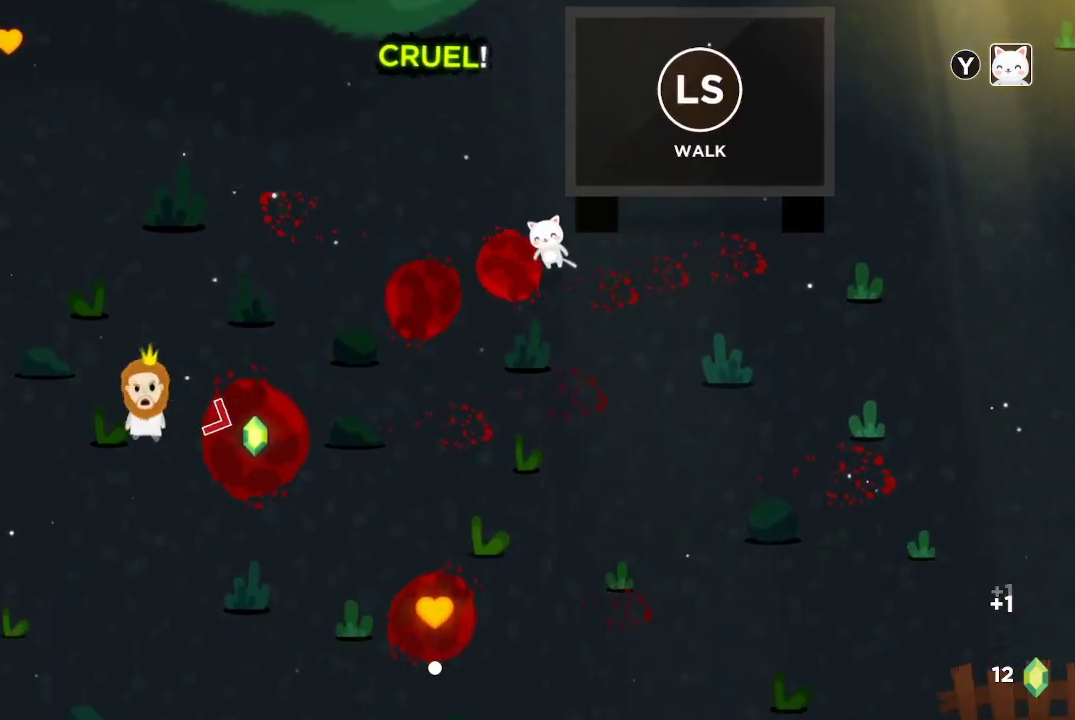
{"buttons": [], "left_stick": "center", "right_stick": "center", "events": [[33, "left_stick", "right"], [267, "left_stick", "center"]]}
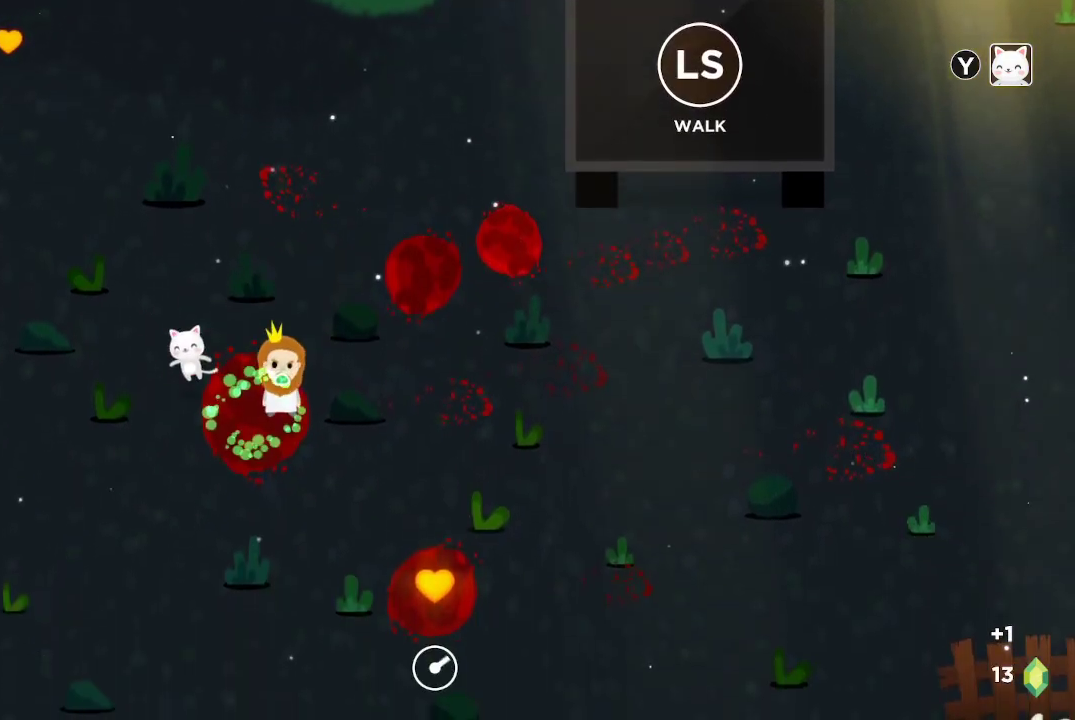
{"buttons": [], "left_stick": "down-right", "right_stick": "center", "events": [[67, "left_stick", "down"], [200, "left_stick", "down-right"]]}
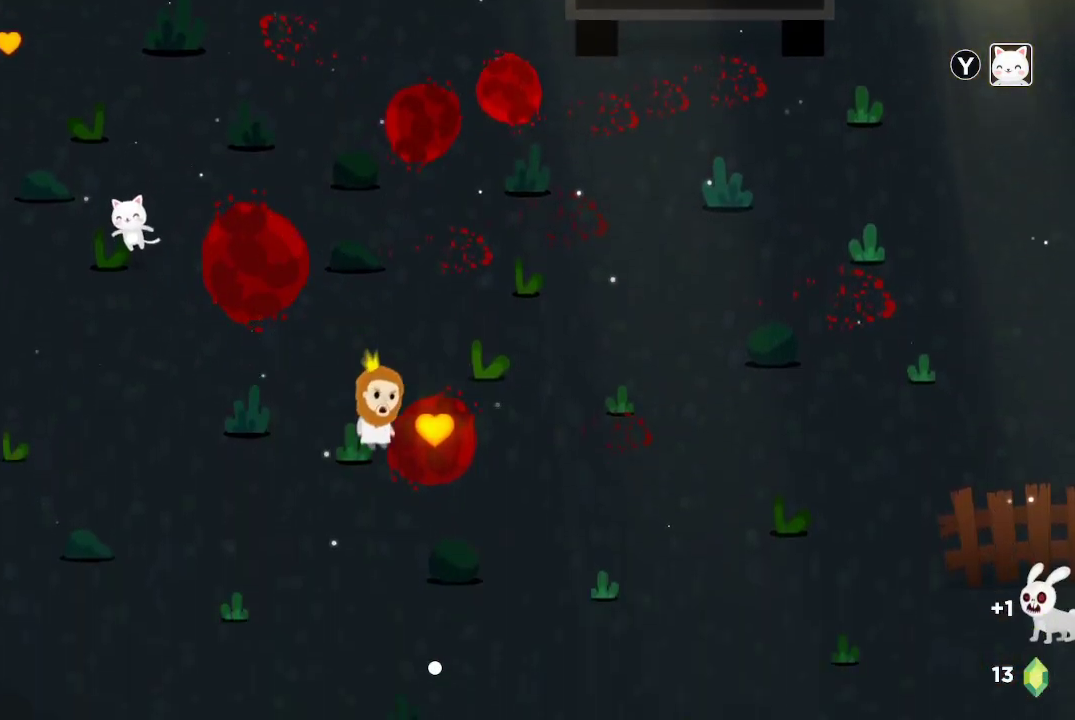
{"buttons": [], "left_stick": "up-left", "right_stick": "center", "events": [[133, "left_stick", "center"], [367, "left_stick", "up-left"]]}
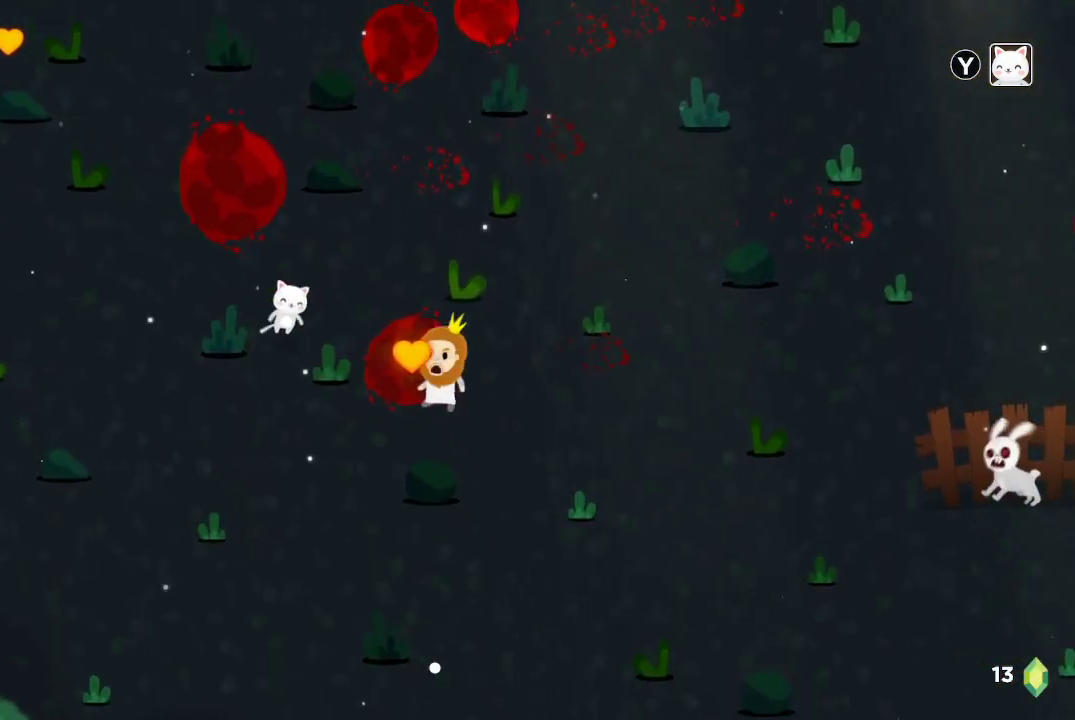
{"buttons": [], "left_stick": "down-right", "right_stick": "center", "events": [[67, "left_stick", "center"], [167, "R2", "down"], [167, "left_stick", "down-right"], [467, "R2", "up"]]}
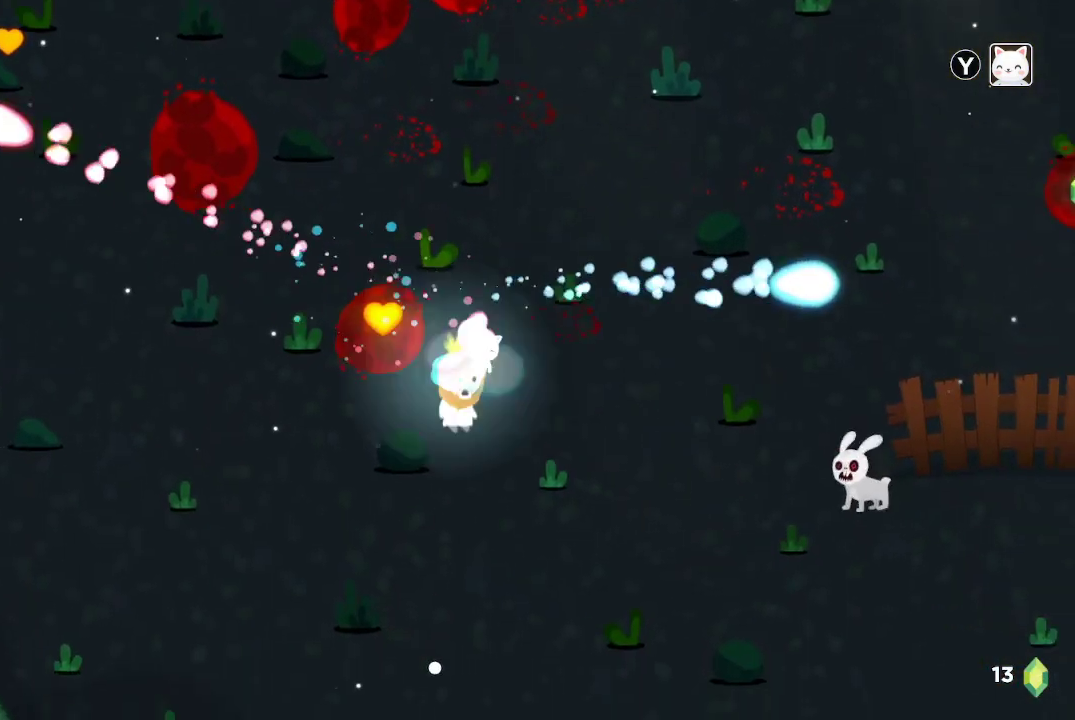
{"buttons": ["R2"], "left_stick": "center", "right_stick": "center", "events": [[33, "R2", "down"], [133, "R2", "up"], [167, "R2", "down"], [267, "R2", "up"], [267, "left_stick", "center"], [367, "R2", "down"], [467, "R2", "up"], [500, "R2", "down"]]}
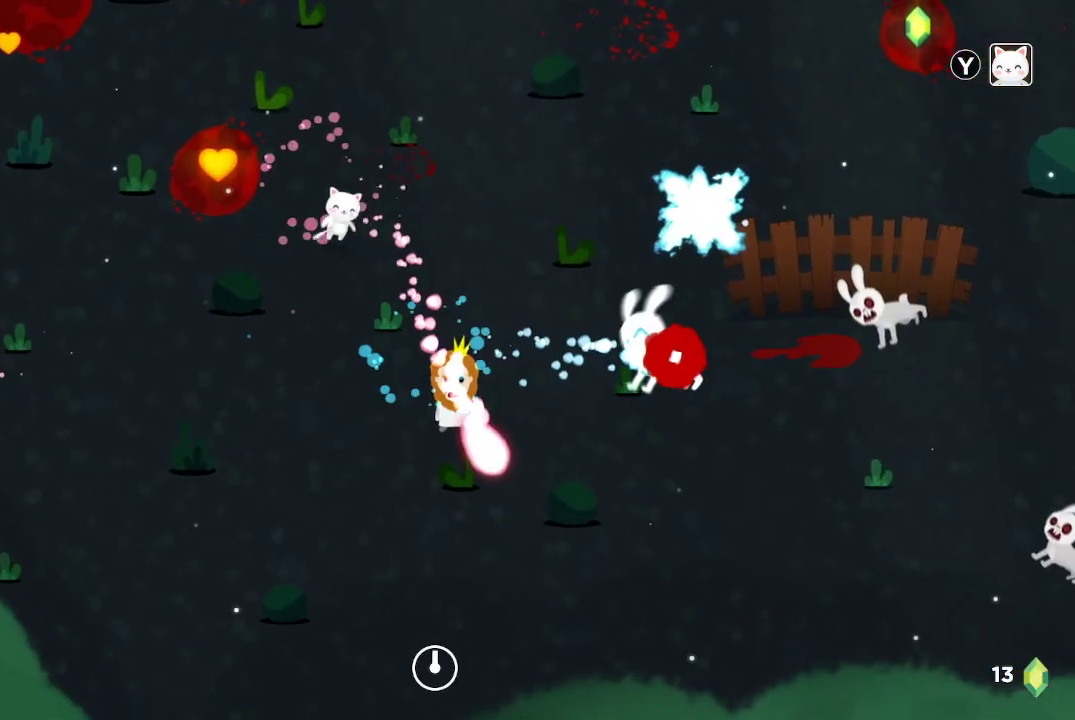
{"buttons": [], "left_stick": "center", "right_stick": "center", "events": [[33, "left_stick", "up-left"], [133, "R2", "up"], [167, "left_stick", "center"], [200, "R2", "down"], [300, "R2", "up"], [367, "R2", "down"], [500, "R2", "up"]]}
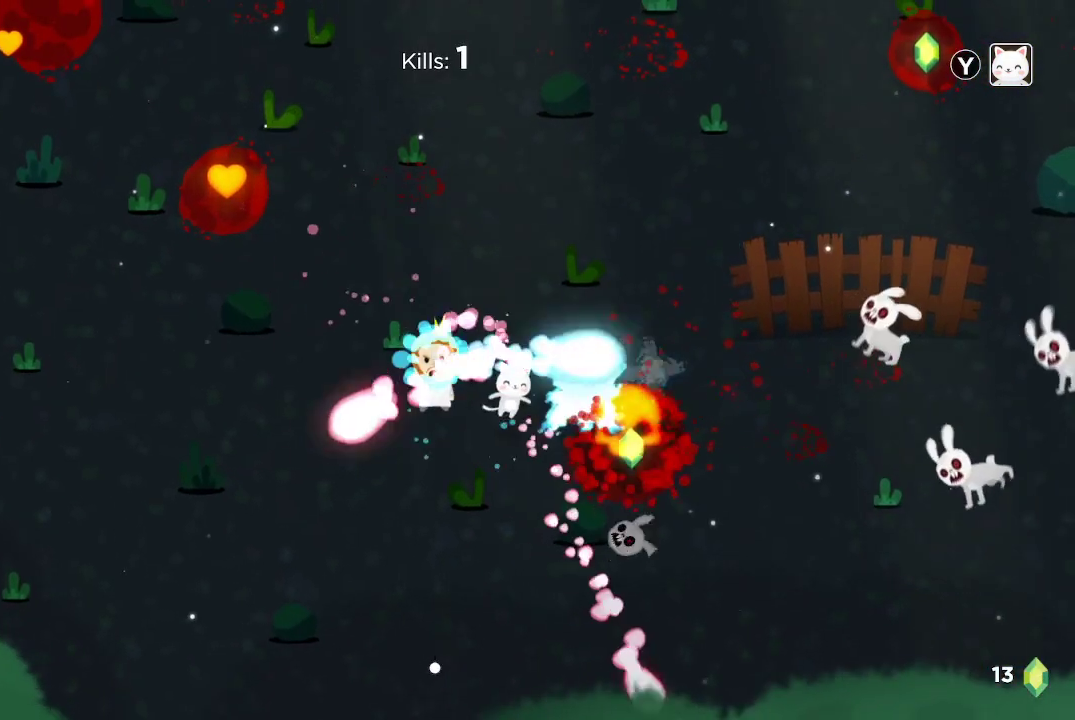
{"buttons": ["R2"], "left_stick": "center", "right_stick": "center", "events": [[33, "R2", "down"], [167, "R2", "up"], [200, "R2", "down"], [333, "R2", "up"], [400, "R2", "down"]]}
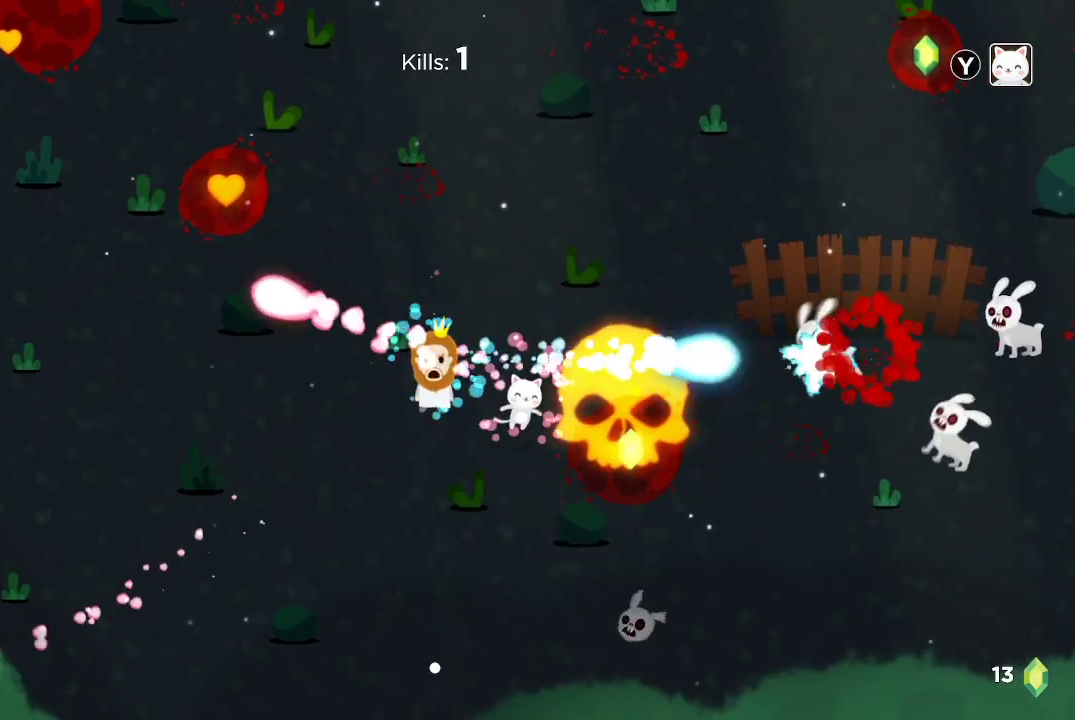
{"buttons": [], "left_stick": "center", "right_stick": "center", "events": [[33, "R2", "up"], [67, "R2", "down"], [200, "R2", "up"], [233, "R2", "down"], [367, "R2", "up"], [400, "R2", "down"], [500, "R2", "up"]]}
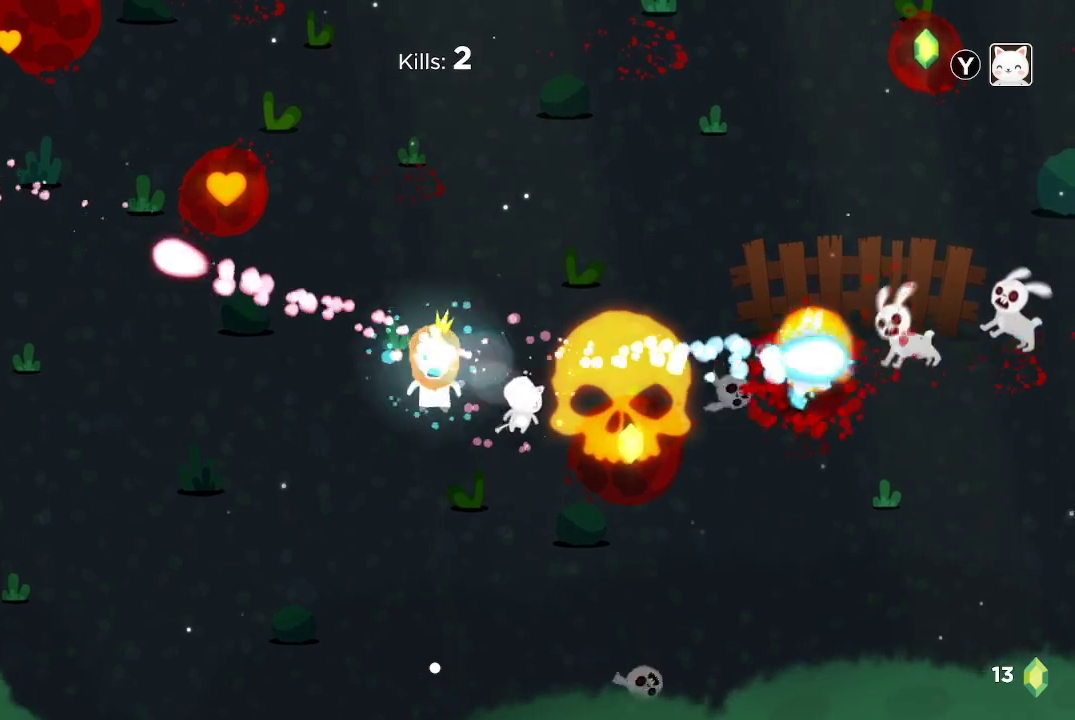
{"buttons": ["R1"], "left_stick": "center", "right_stick": "center", "events": [[100, "R1", "down"]]}
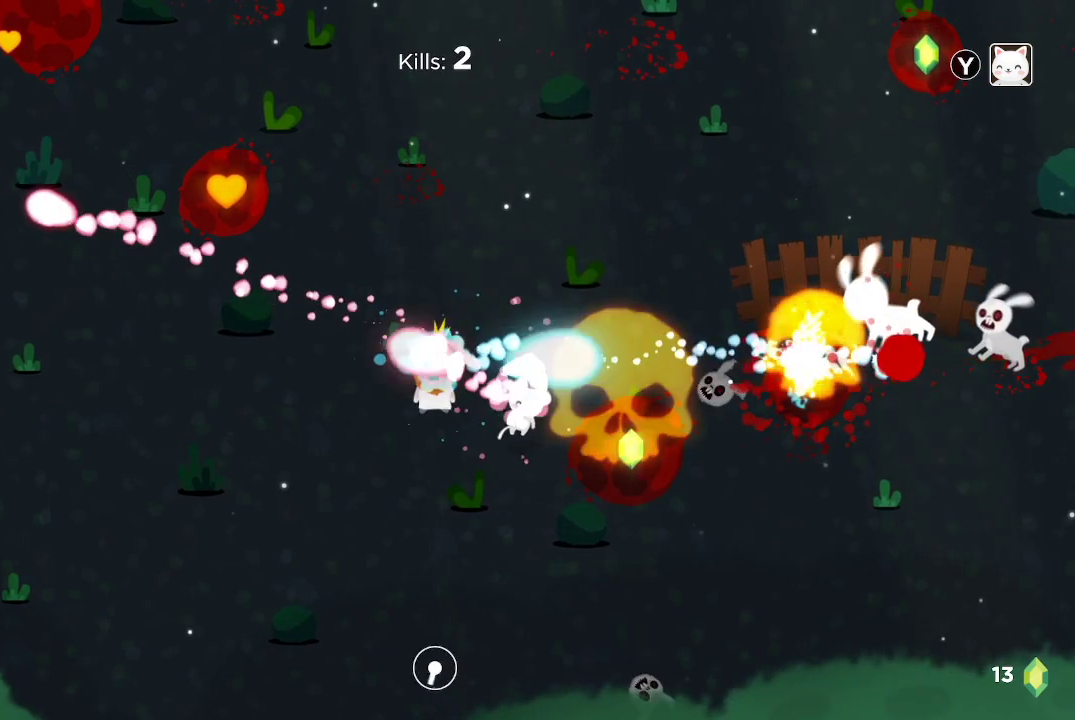
{"buttons": ["R1"], "left_stick": "center", "right_stick": "center", "events": [[167, "R1", "up"], [500, "R1", "down"]]}
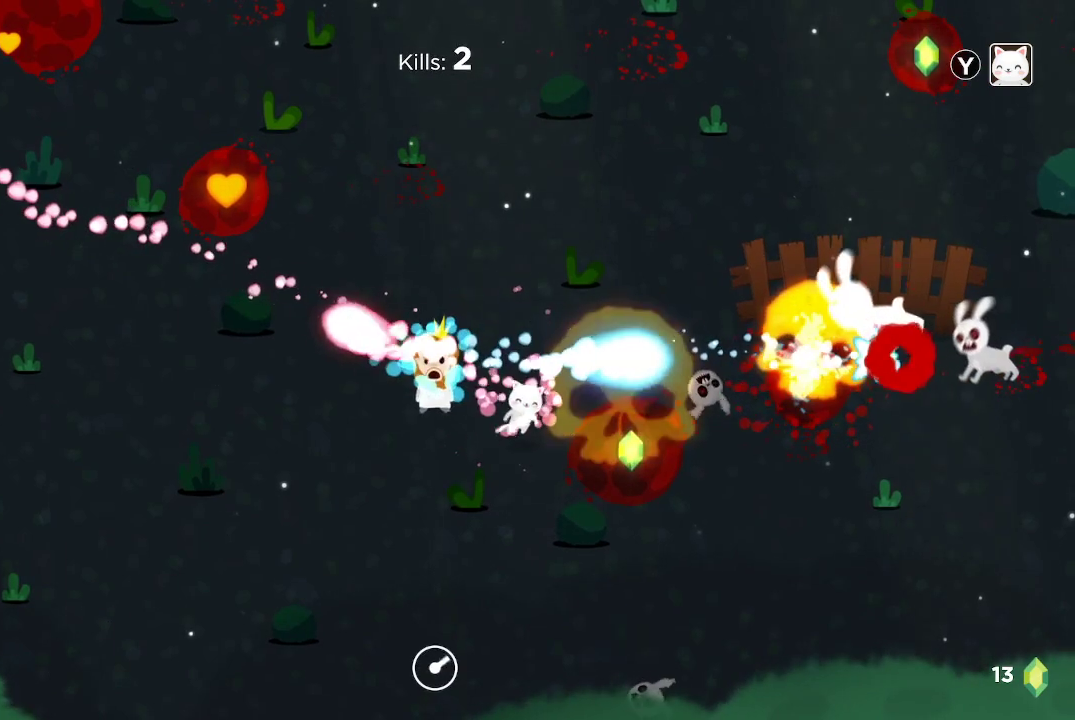
{"buttons": ["R1"], "left_stick": "center", "right_stick": "center", "events": []}
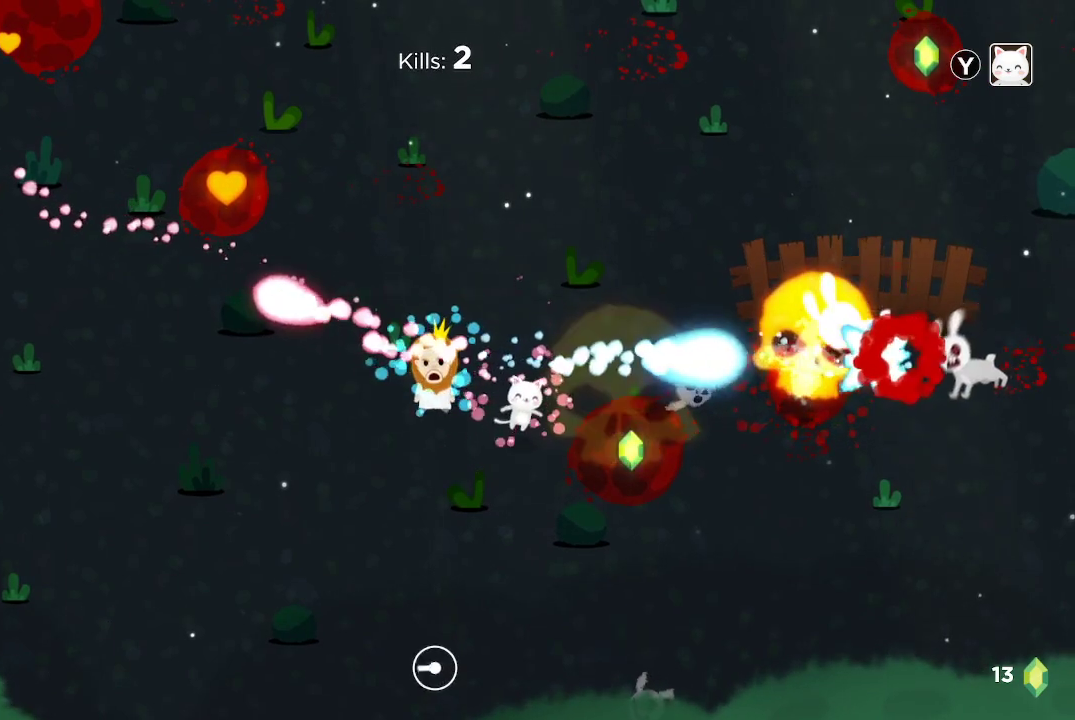
{"buttons": ["R2"], "left_stick": "down-right", "right_stick": "center", "events": [[133, "R1", "up"], [167, "left_stick", "down"], [300, "R2", "down"], [433, "R2", "up"], [433, "left_stick", "down-right"], [500, "R2", "down"]]}
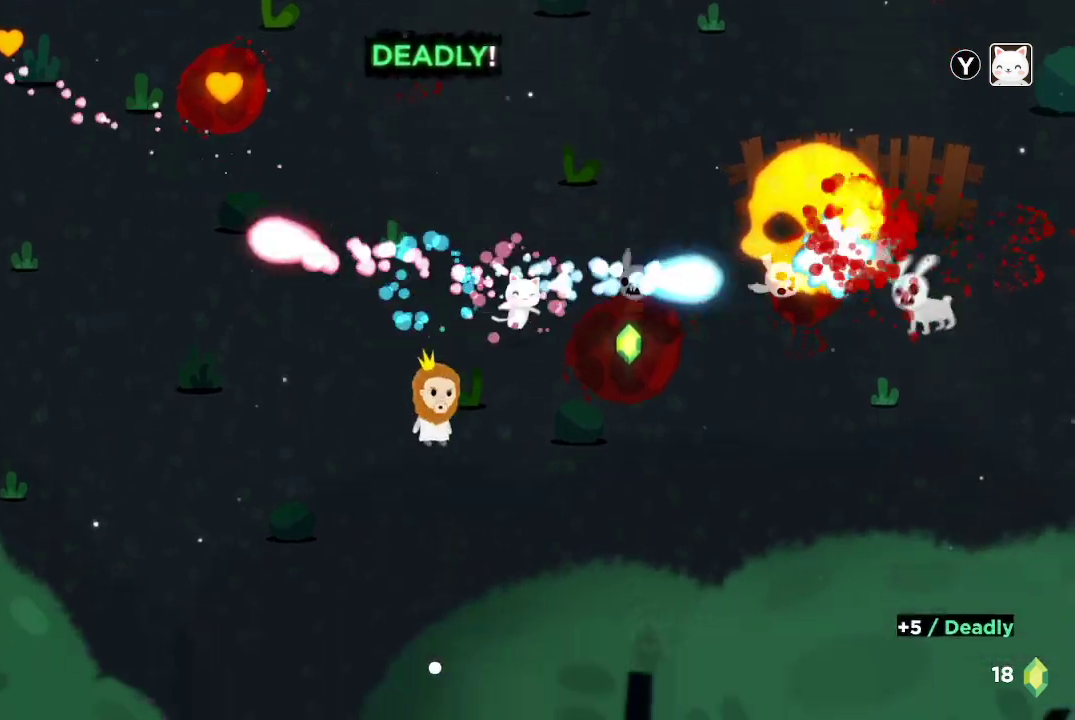
{"buttons": ["R2"], "left_stick": "up-right", "right_stick": "center", "events": [[33, "left_stick", "center"], [267, "R2", "up"], [333, "R2", "down"], [333, "left_stick", "up-right"]]}
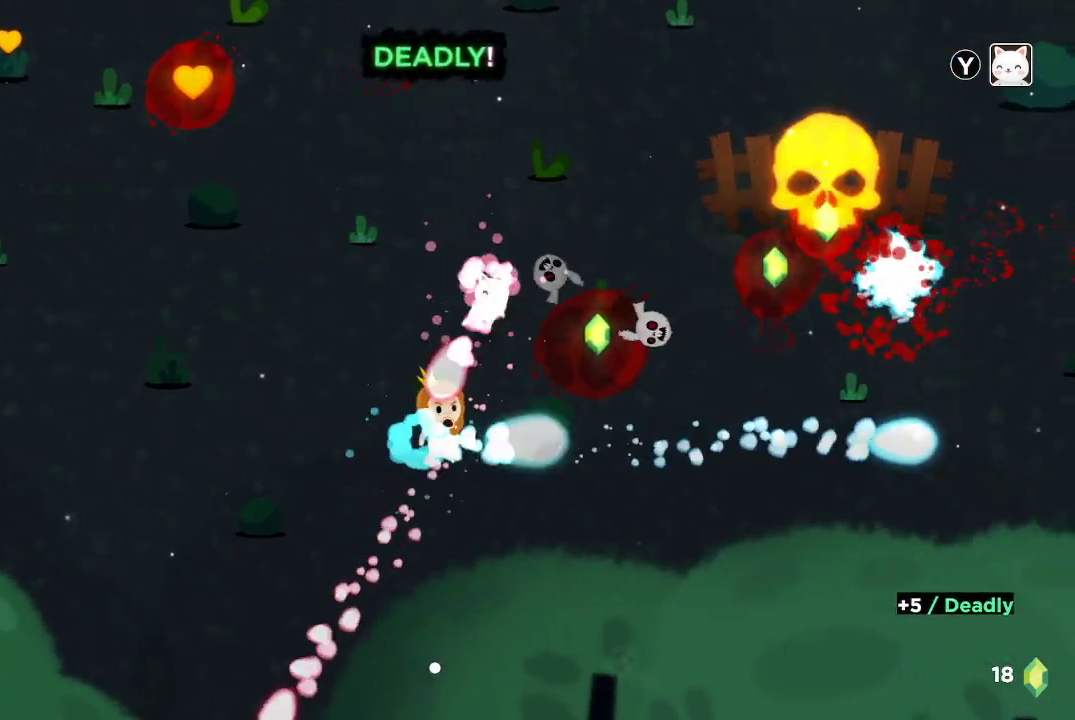
{"buttons": ["R2"], "left_stick": "right", "right_stick": "center", "events": [[133, "left_stick", "right"], [233, "left_stick", "center"], [400, "left_stick", "right"]]}
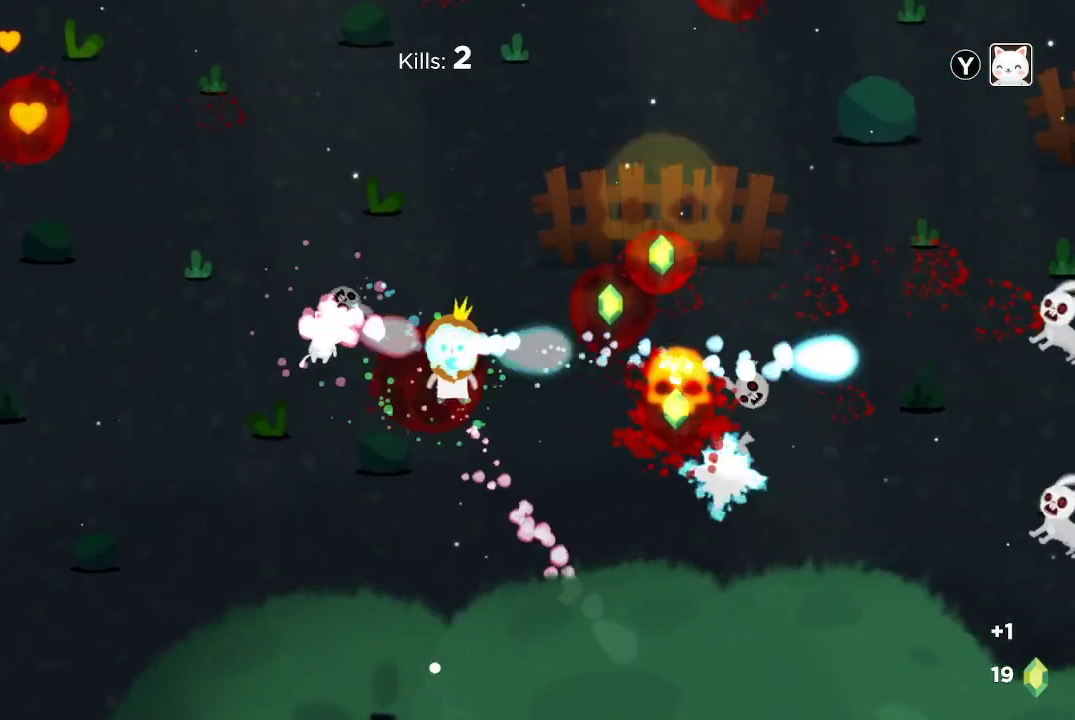
{"buttons": ["R2"], "left_stick": "right", "right_stick": "center", "events": [[67, "left_stick", "center"], [267, "left_stick", "right"]]}
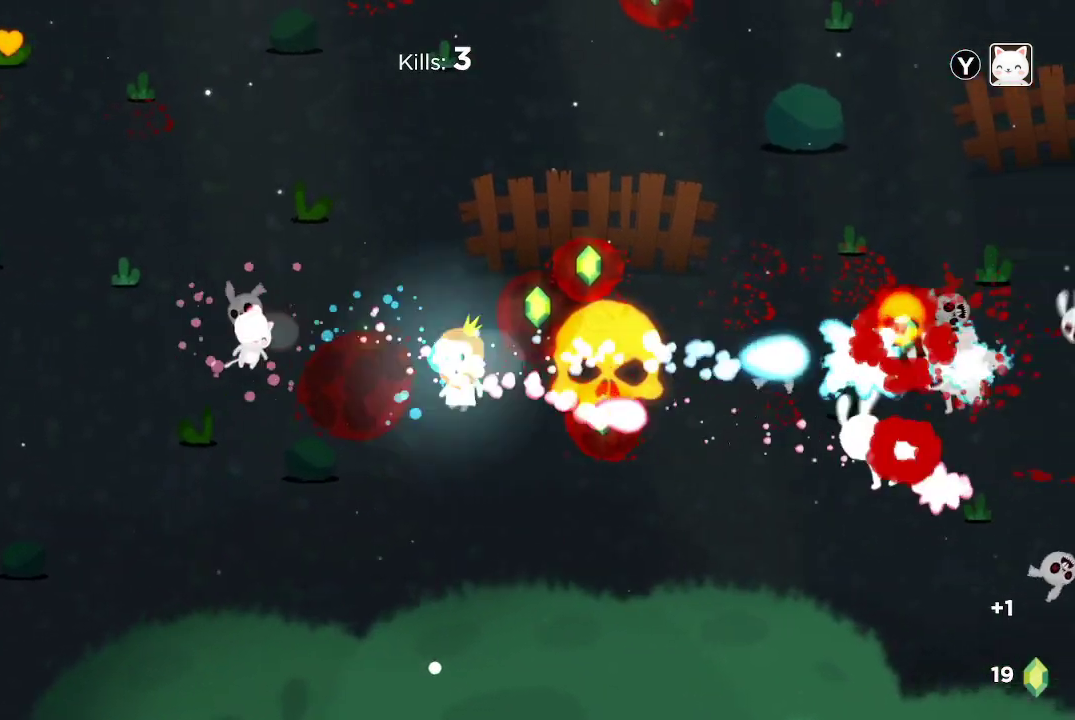
{"buttons": ["R2"], "left_stick": "down-right", "right_stick": "center", "events": [[133, "left_stick", "center"], [400, "left_stick", "down-right"]]}
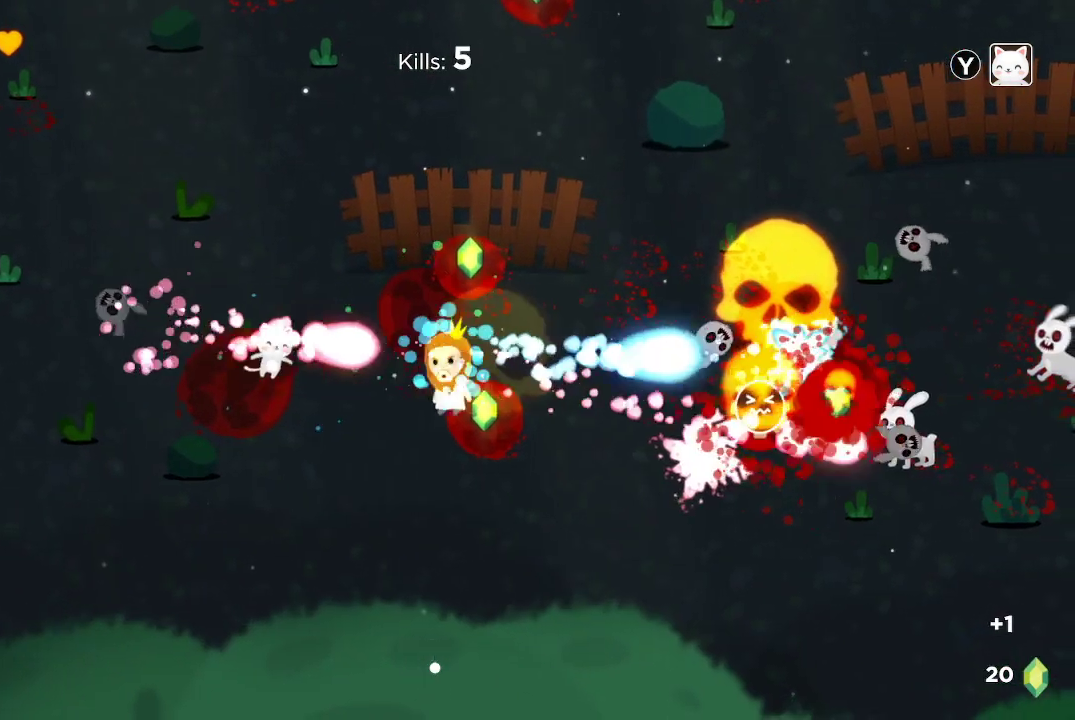
{"buttons": ["R2"], "left_stick": "up-right", "right_stick": "center", "events": [[100, "left_stick", "center"], [400, "left_stick", "right"], [500, "left_stick", "up-right"]]}